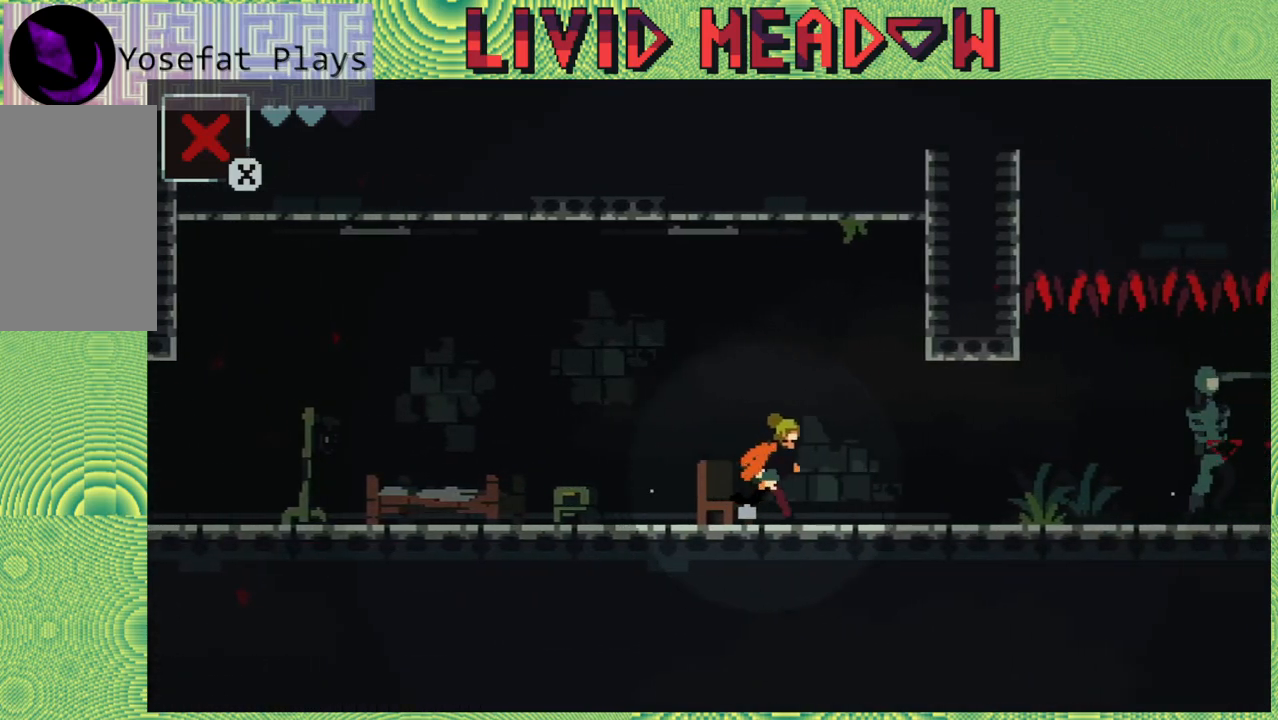
Gameplay with a controller (Nintendo layout); each line is a JSON object with the inputs held at the frame after it. "events" lists button and stick changes between this image and that frame as [ms after this image, input, new state], when the widget could be followed in between. Not read: L3 R3 left_stick.
{"buttons": [], "right_stick": "center", "events": [[50, "DPAD_RIGHT", "up"]]}
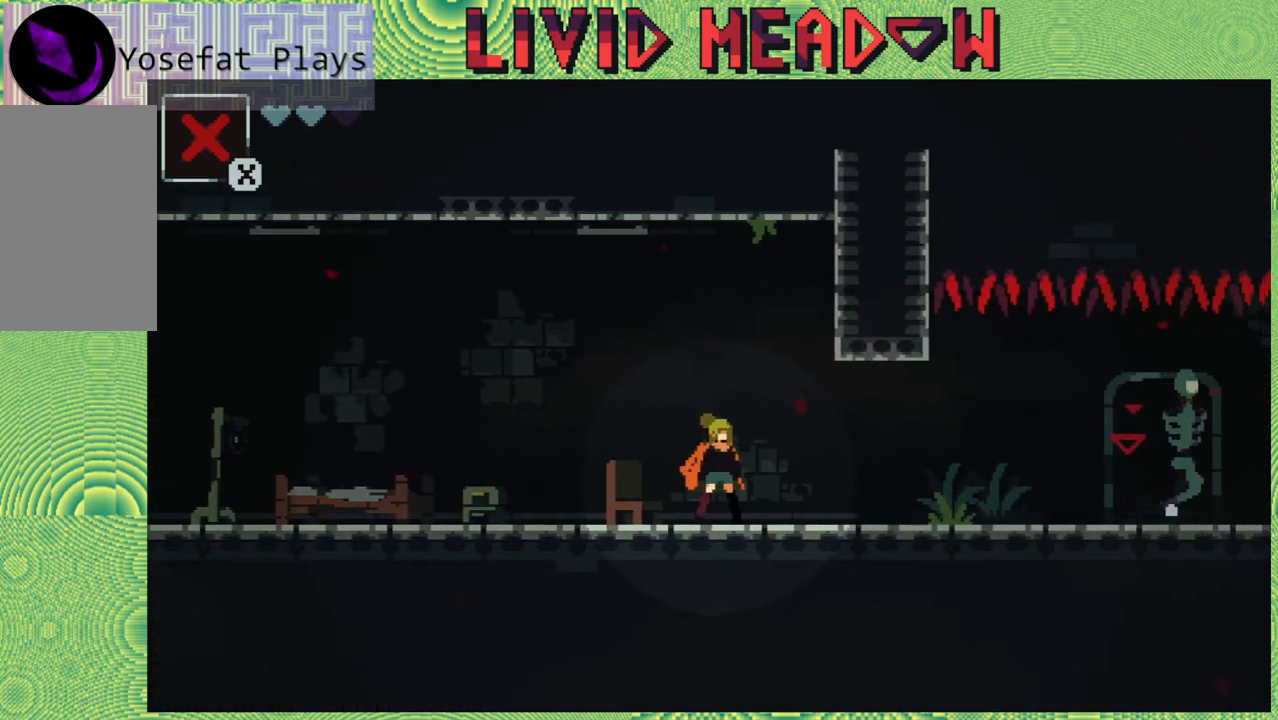
{"buttons": [], "right_stick": "center", "events": [[33, "DPAD_RIGHT", "down"], [367, "DPAD_RIGHT", "up"]]}
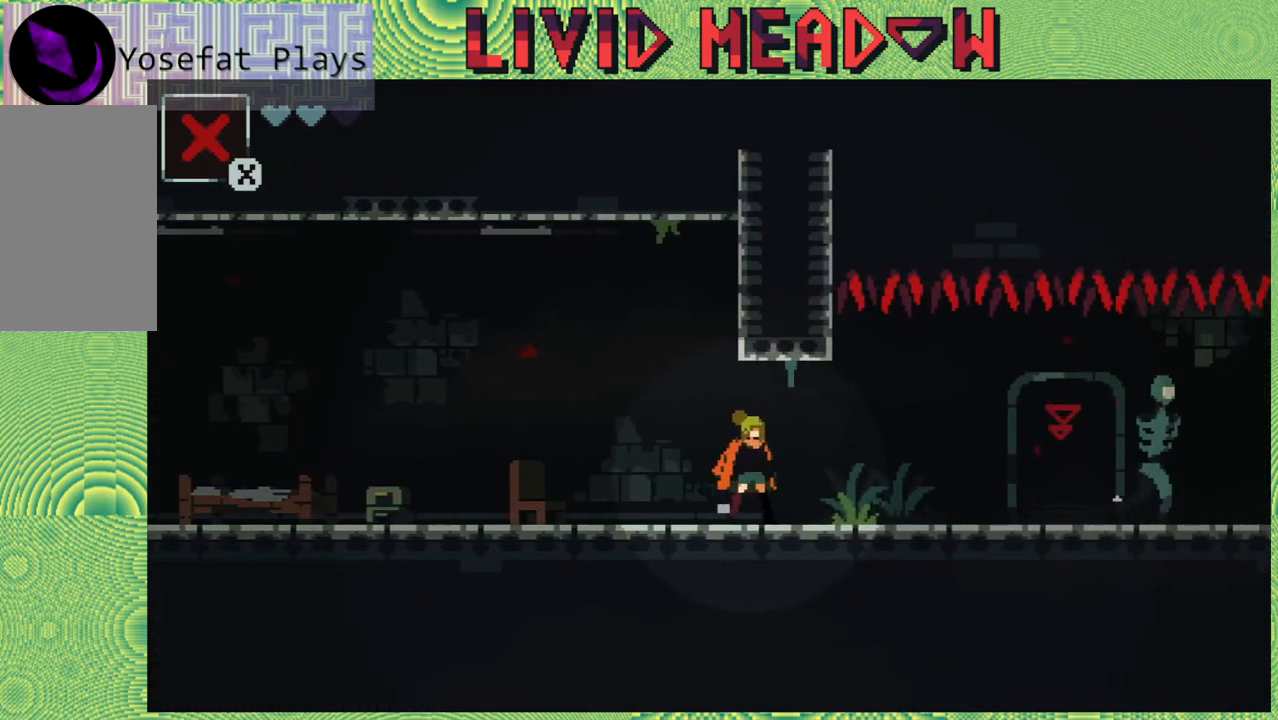
{"buttons": [], "right_stick": "center", "events": []}
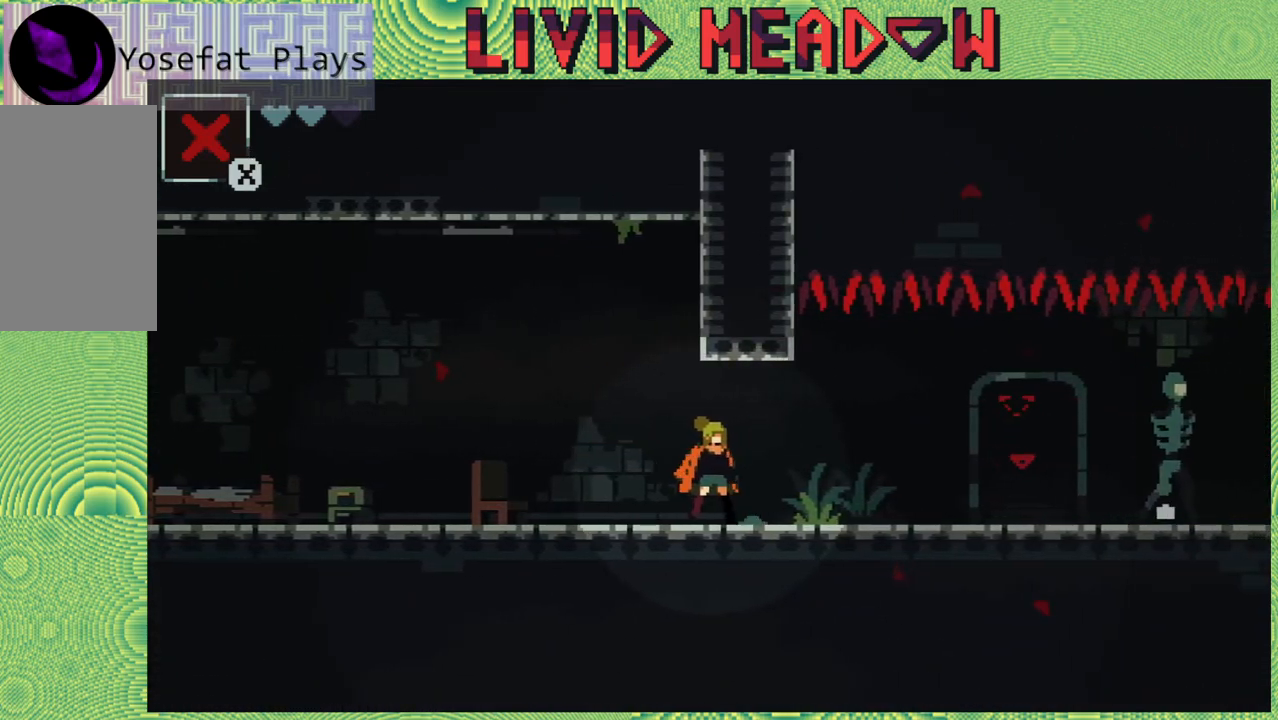
{"buttons": [], "right_stick": "center", "events": [[150, "DPAD_RIGHT", "down"], [483, "DPAD_RIGHT", "up"]]}
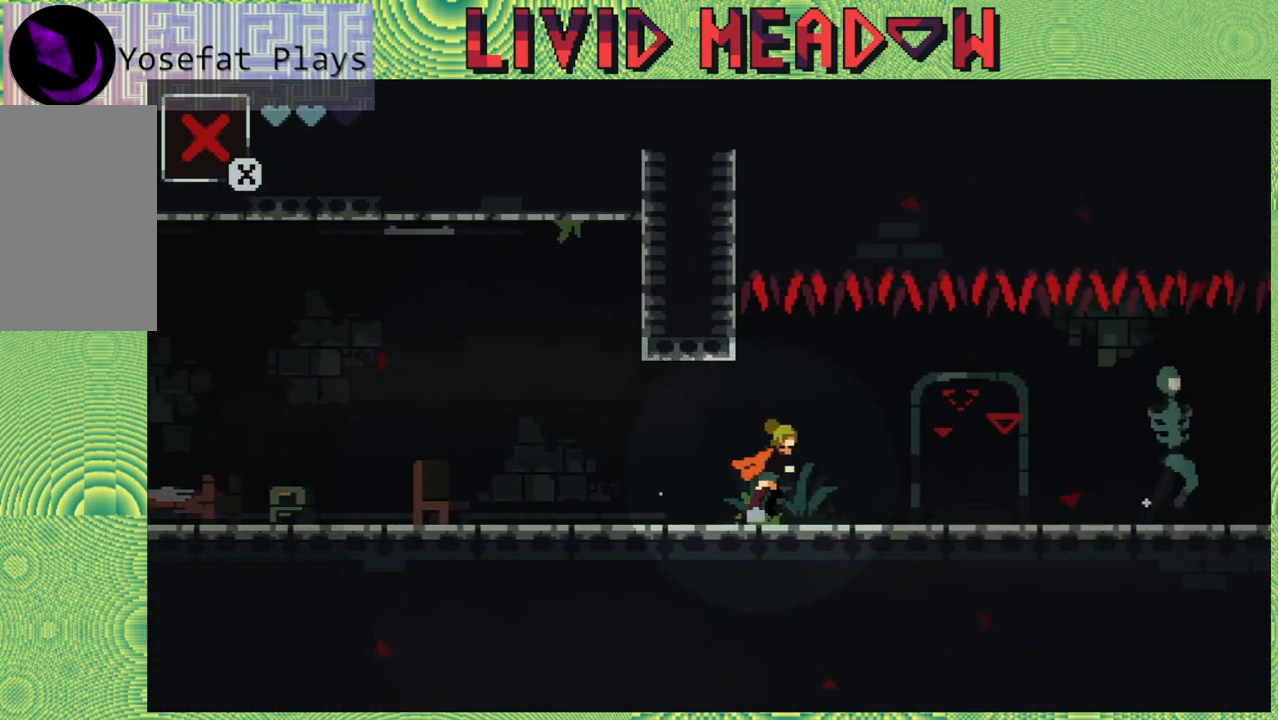
{"buttons": [], "right_stick": "center", "events": []}
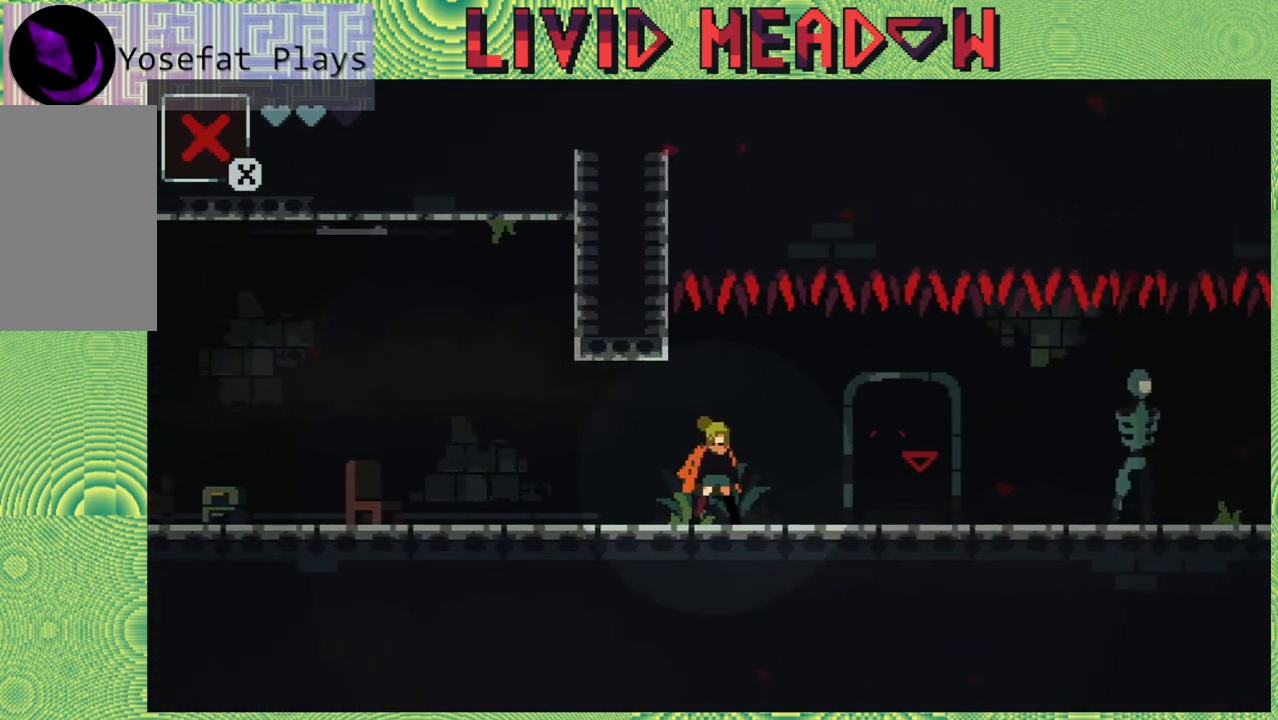
{"buttons": ["DPAD_RIGHT"], "right_stick": "center", "events": [[300, "DPAD_RIGHT", "down"]]}
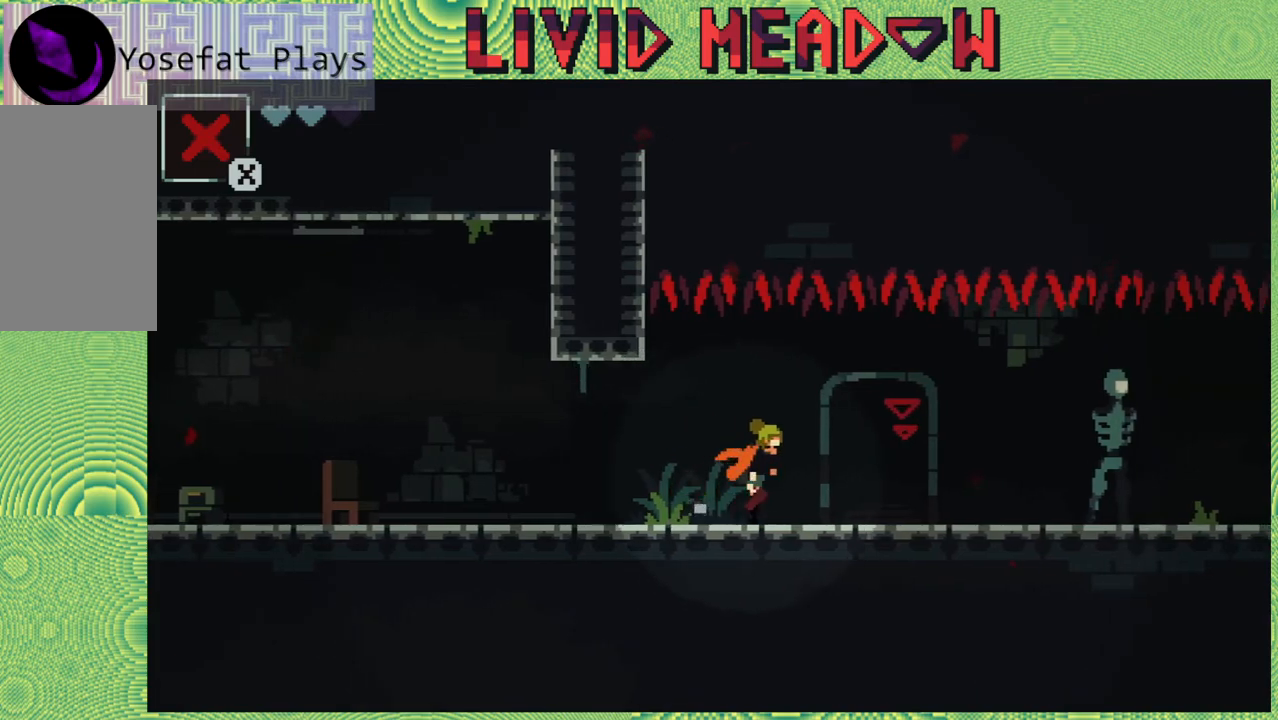
{"buttons": [], "right_stick": "center", "events": [[233, "DPAD_RIGHT", "up"], [383, "DPAD_UP", "down"], [500, "DPAD_UP", "up"]]}
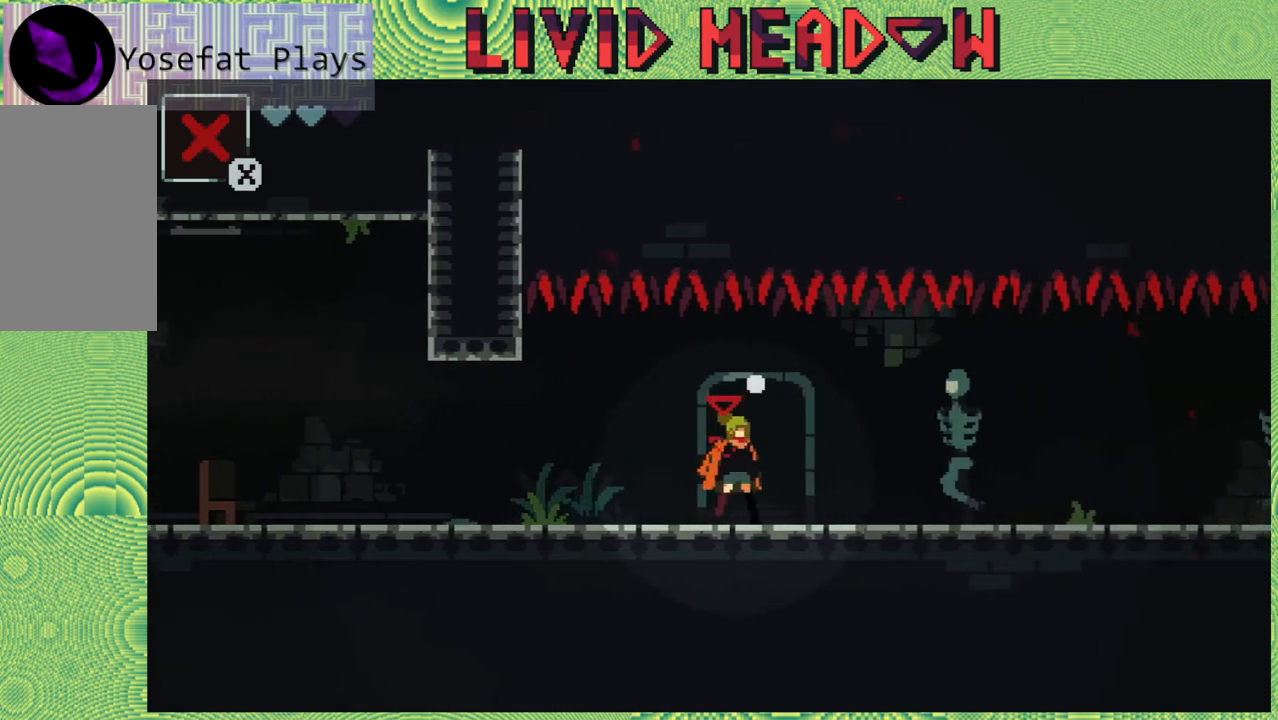
{"buttons": [], "right_stick": "center", "events": []}
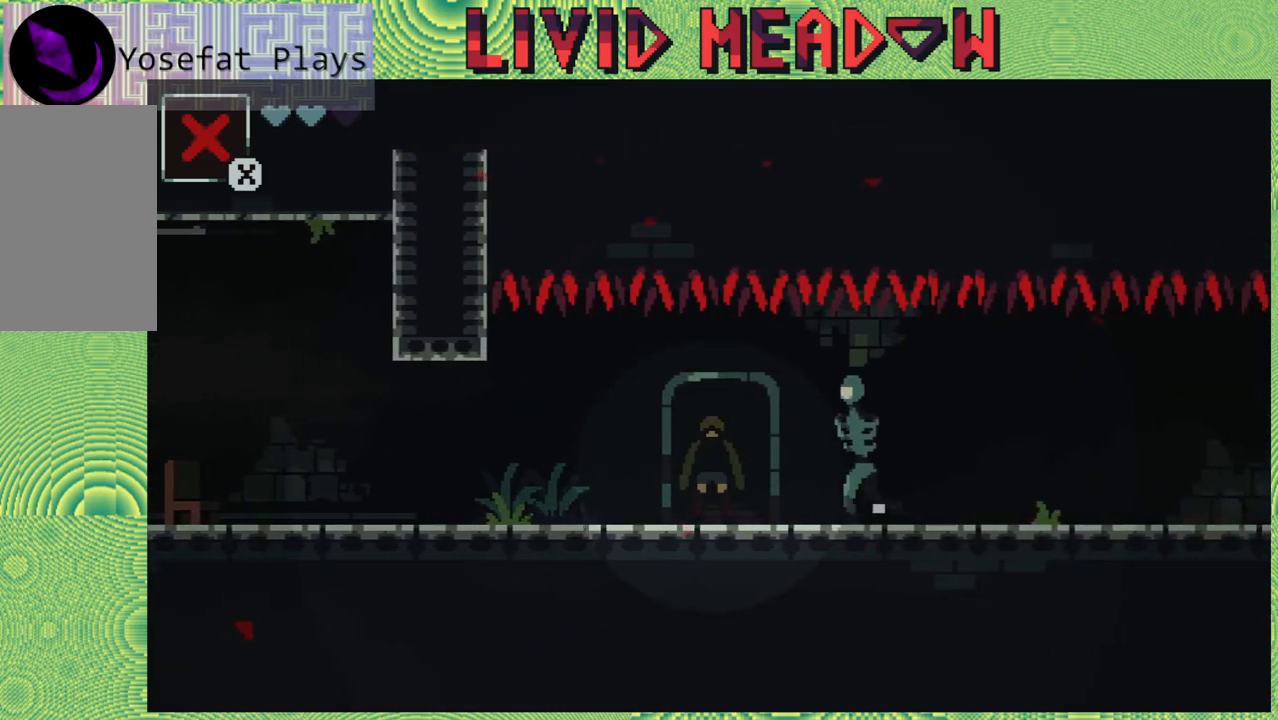
{"buttons": [], "right_stick": "center", "events": []}
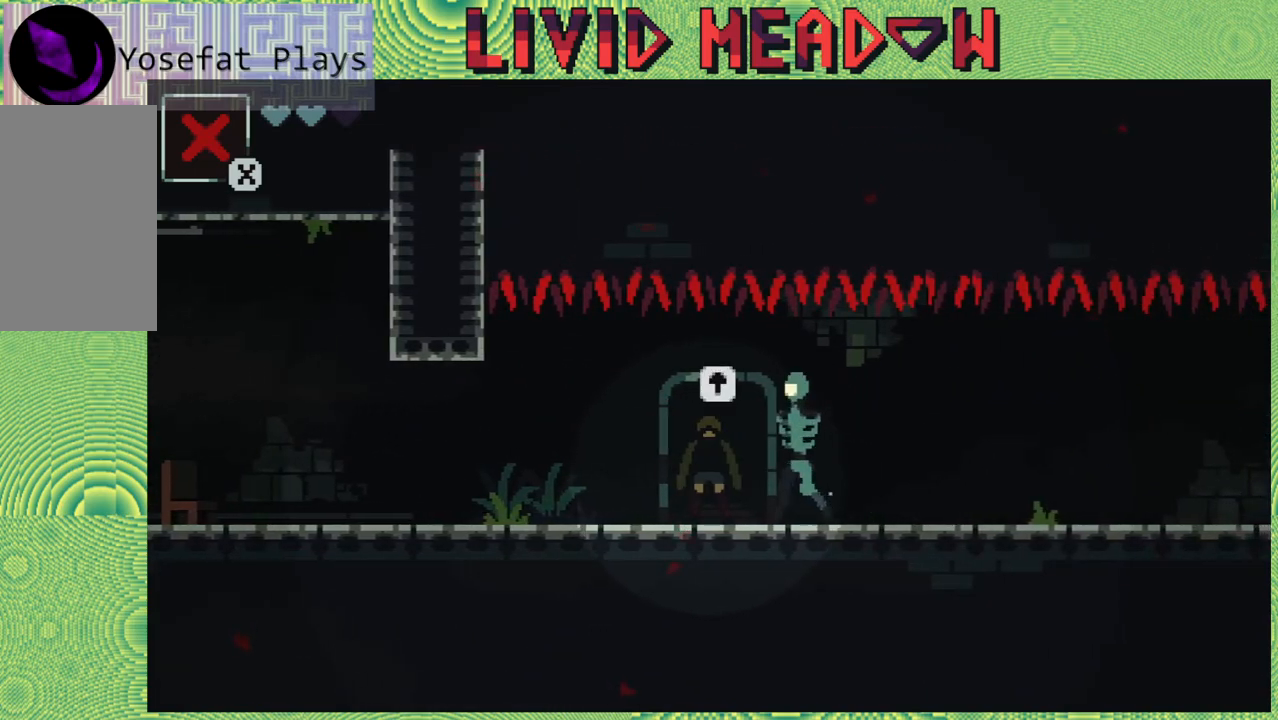
{"buttons": [], "right_stick": "center", "events": []}
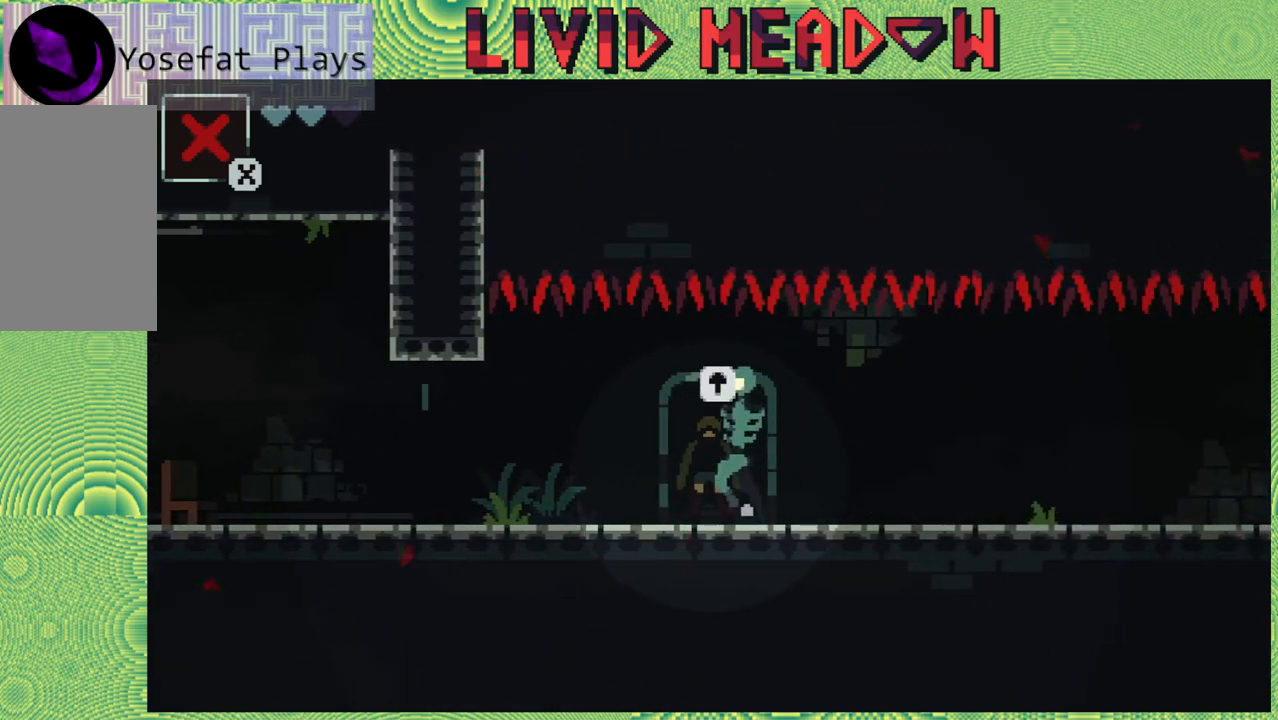
{"buttons": [], "right_stick": "center", "events": []}
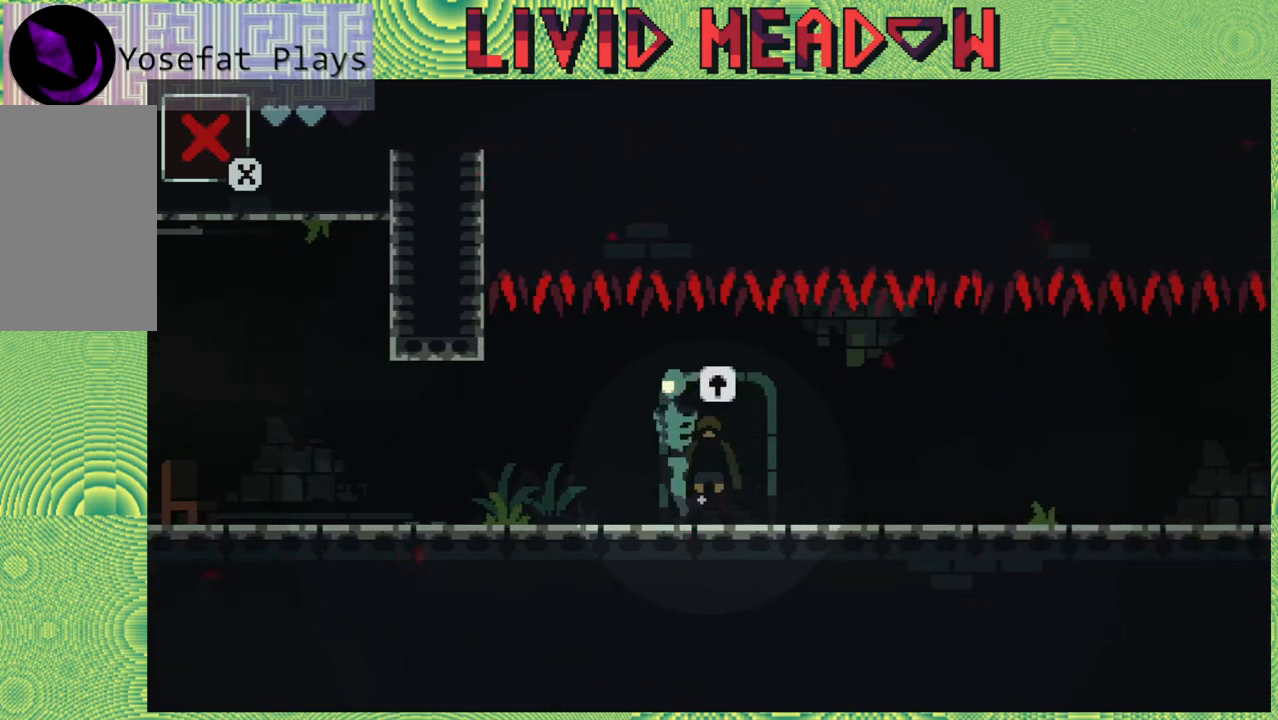
{"buttons": [], "right_stick": "center", "events": []}
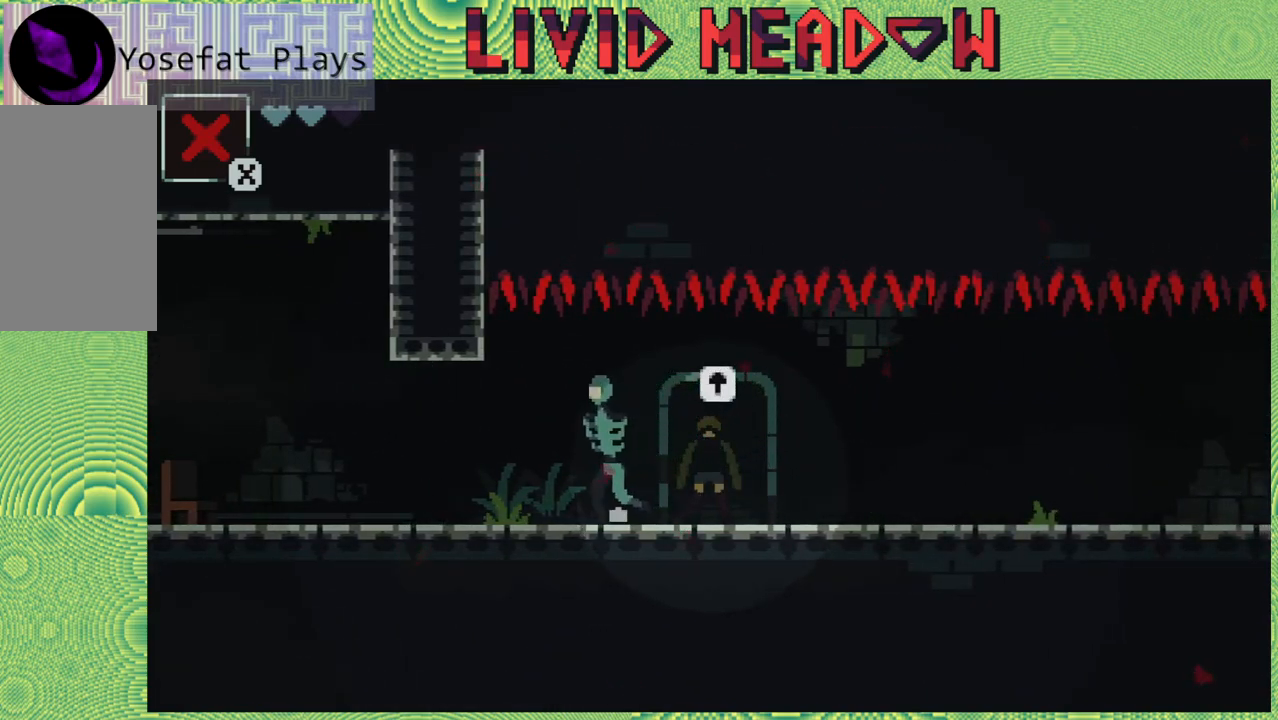
{"buttons": [], "right_stick": "center", "events": []}
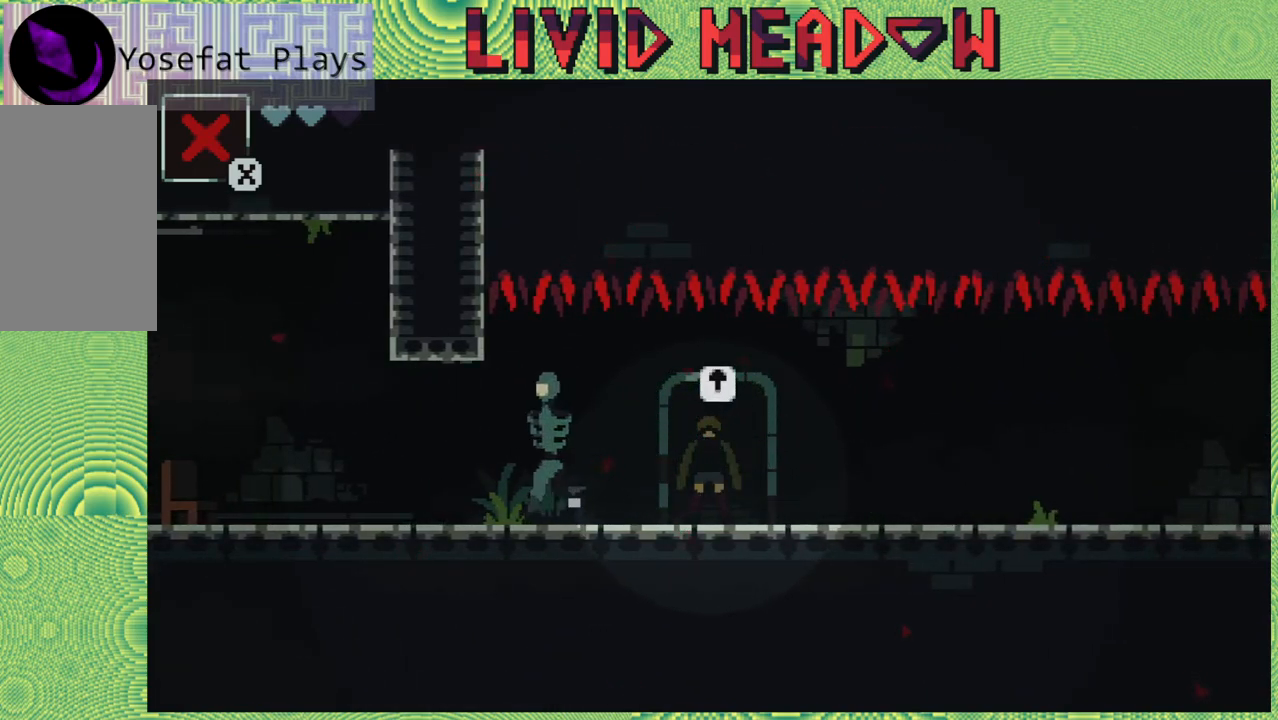
{"buttons": [], "right_stick": "center", "events": []}
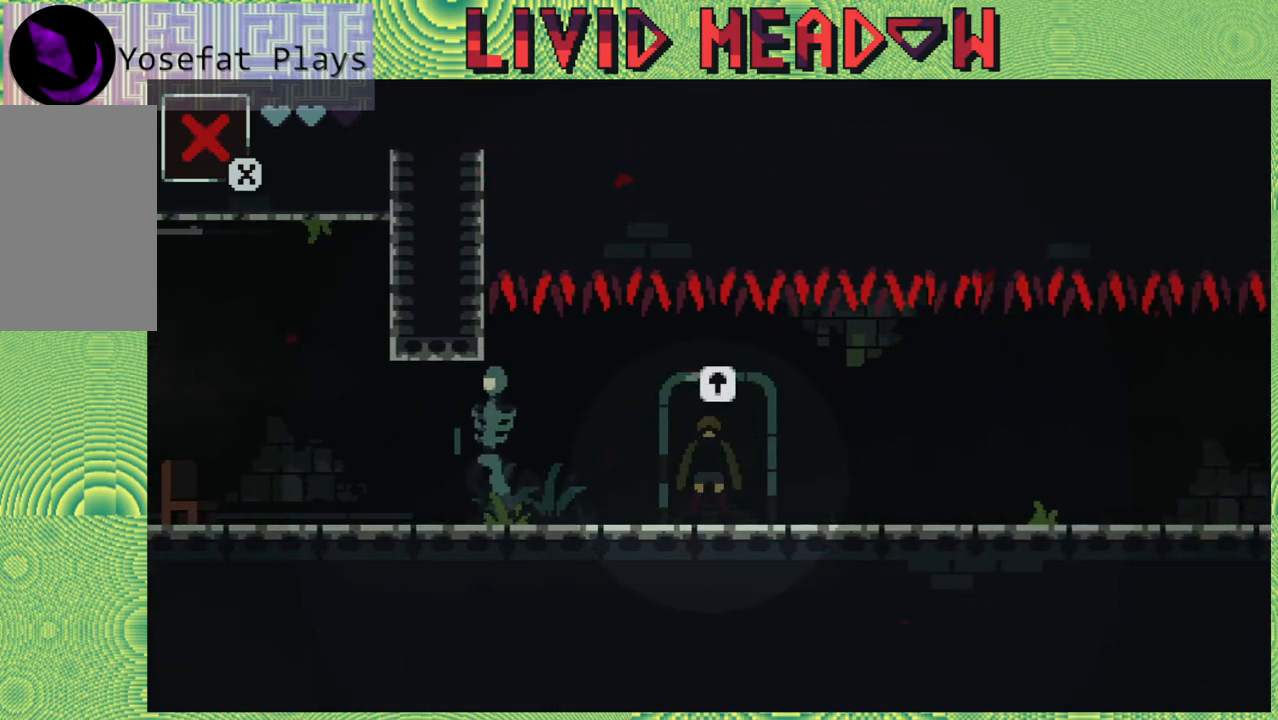
{"buttons": ["DPAD_UP"], "right_stick": "center", "events": [[500, "DPAD_UP", "down"]]}
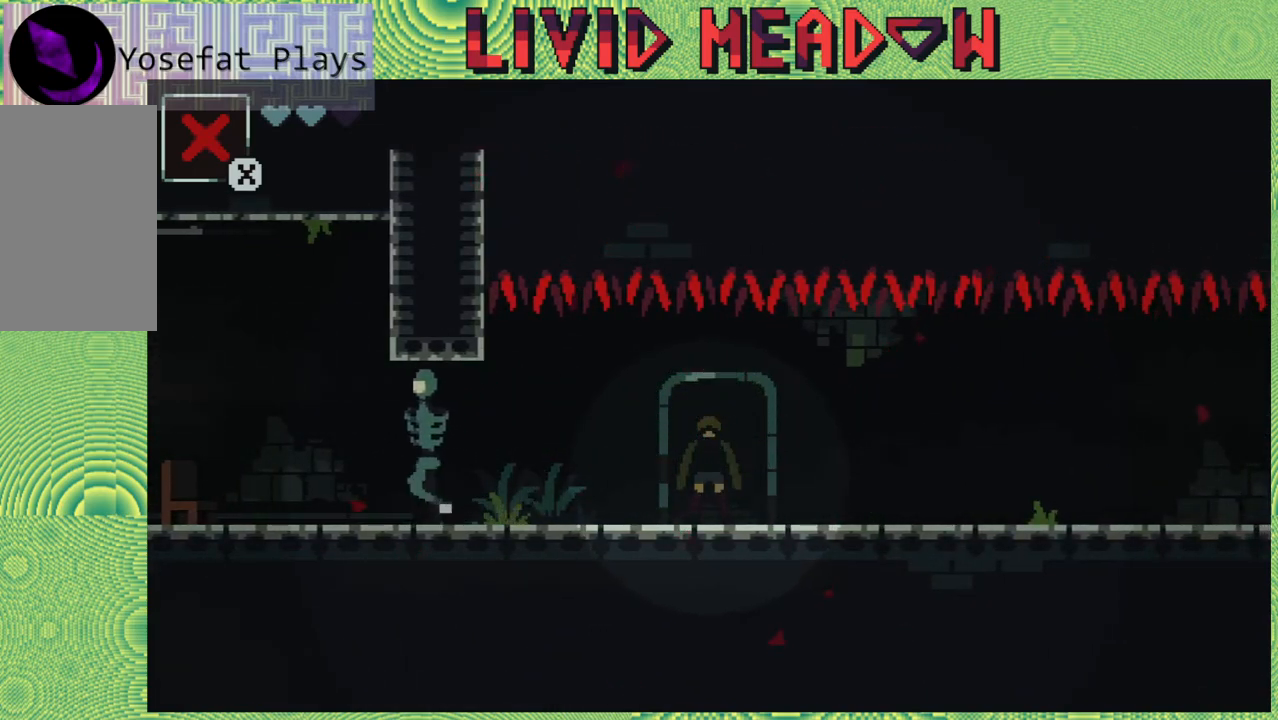
{"buttons": ["DPAD_RIGHT"], "right_stick": "center", "events": [[100, "DPAD_UP", "up"], [150, "DPAD_RIGHT", "down"]]}
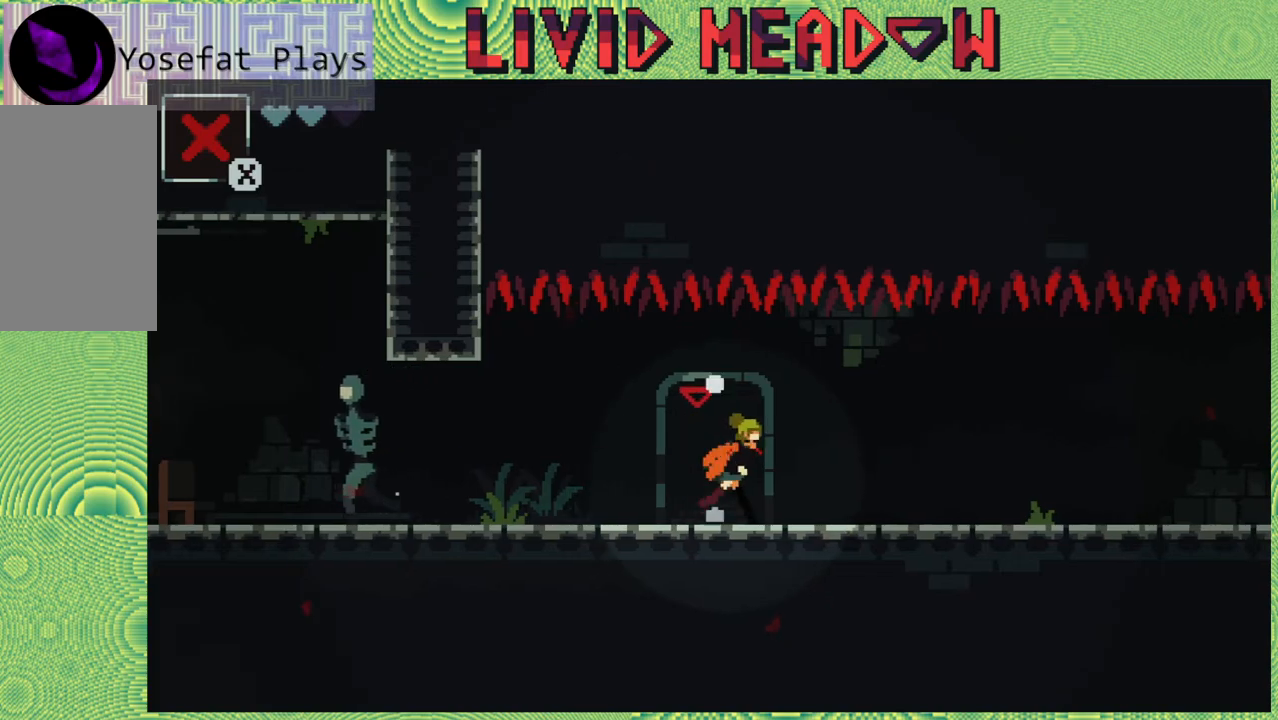
{"buttons": ["DPAD_RIGHT"], "right_stick": "center", "events": []}
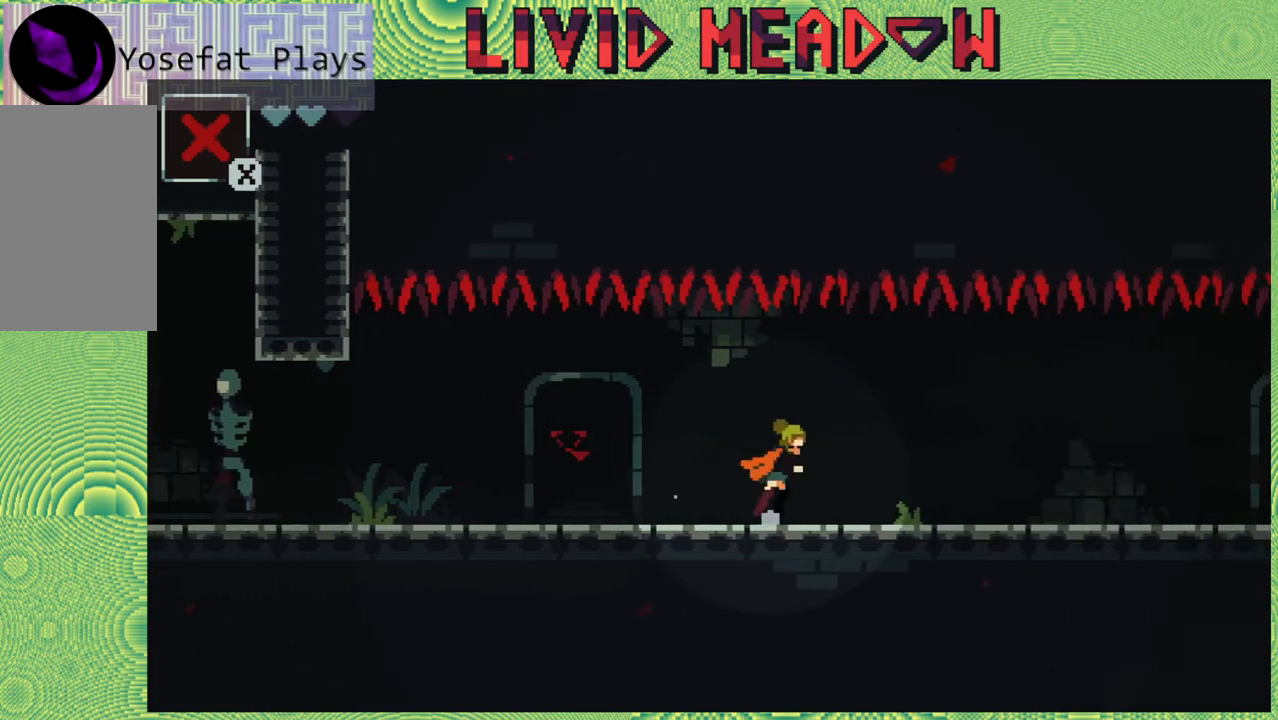
{"buttons": ["DPAD_RIGHT"], "right_stick": "center", "events": []}
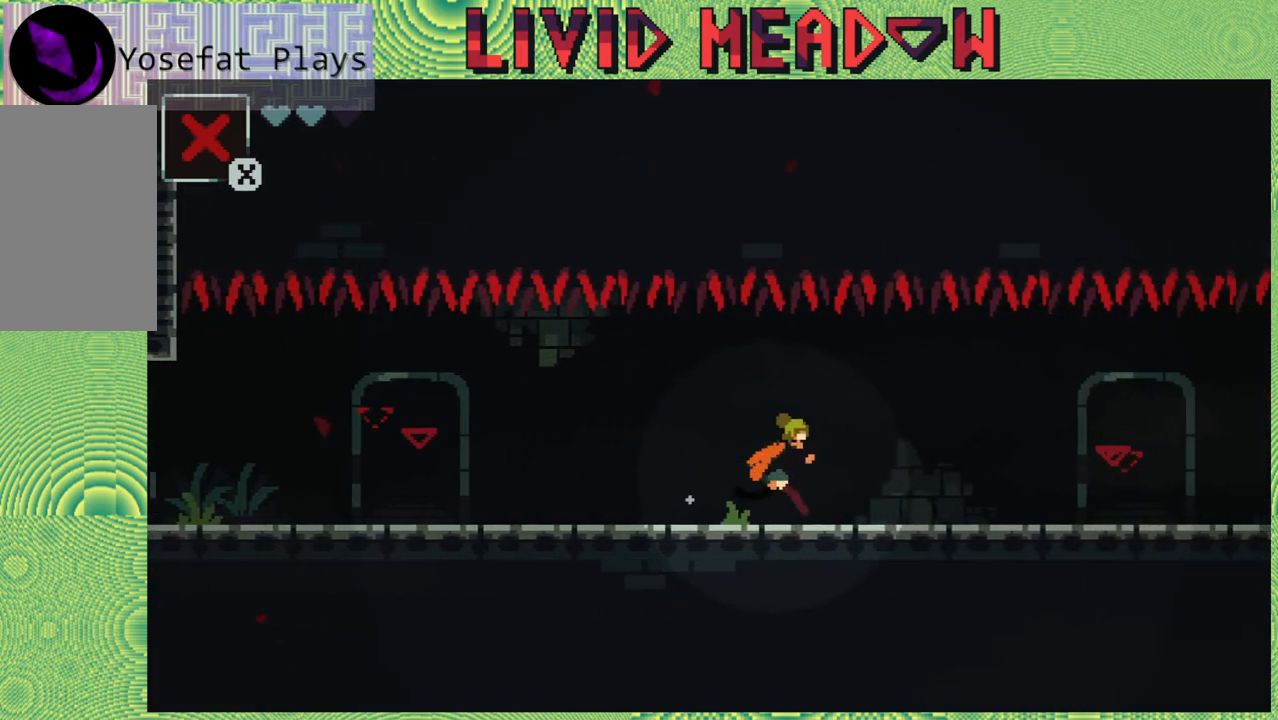
{"buttons": ["DPAD_RIGHT"], "right_stick": "center", "events": []}
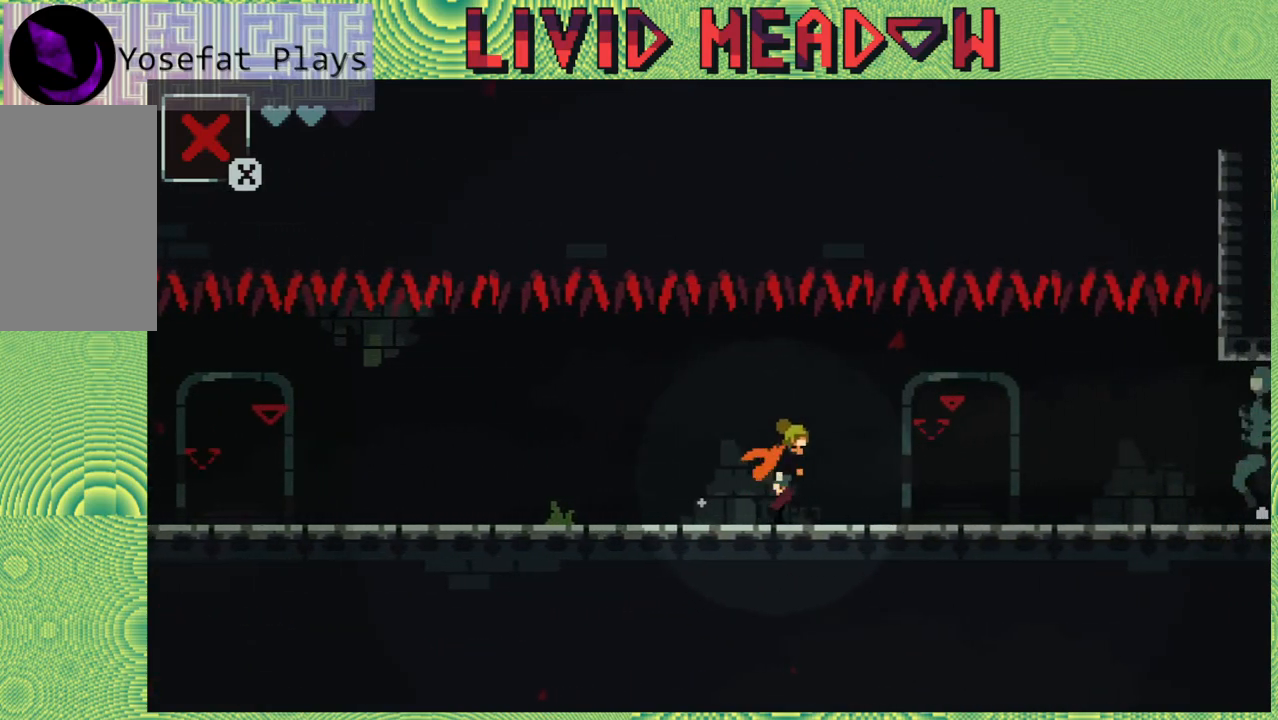
{"buttons": [], "right_stick": "center", "events": [[483, "DPAD_RIGHT", "up"]]}
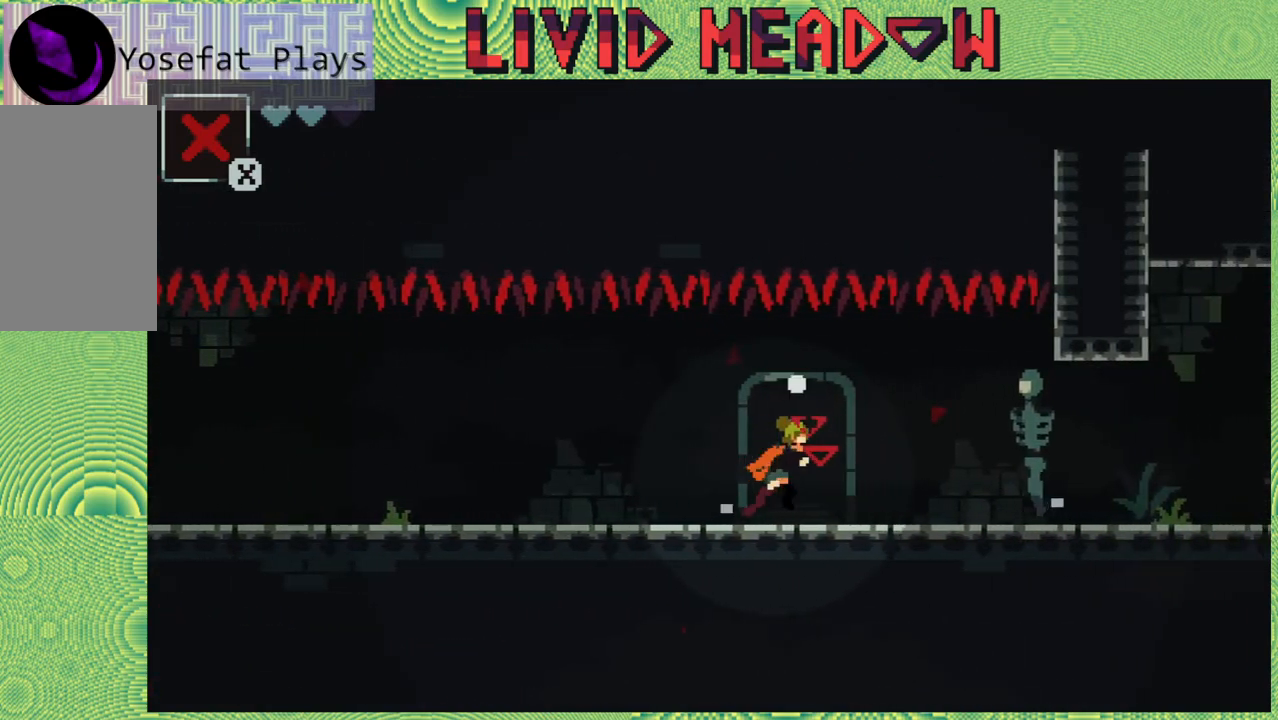
{"buttons": [], "right_stick": "center", "events": [[83, "DPAD_UP", "down"], [200, "DPAD_UP", "up"]]}
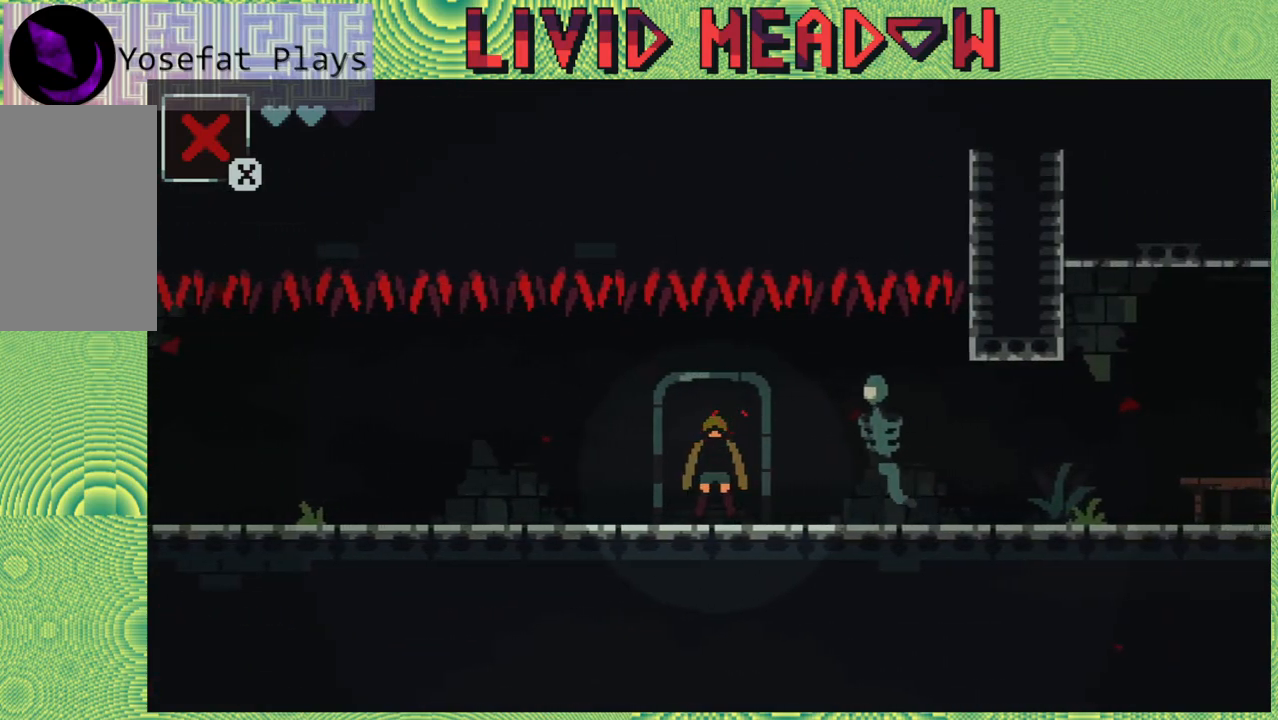
{"buttons": [], "right_stick": "center", "events": []}
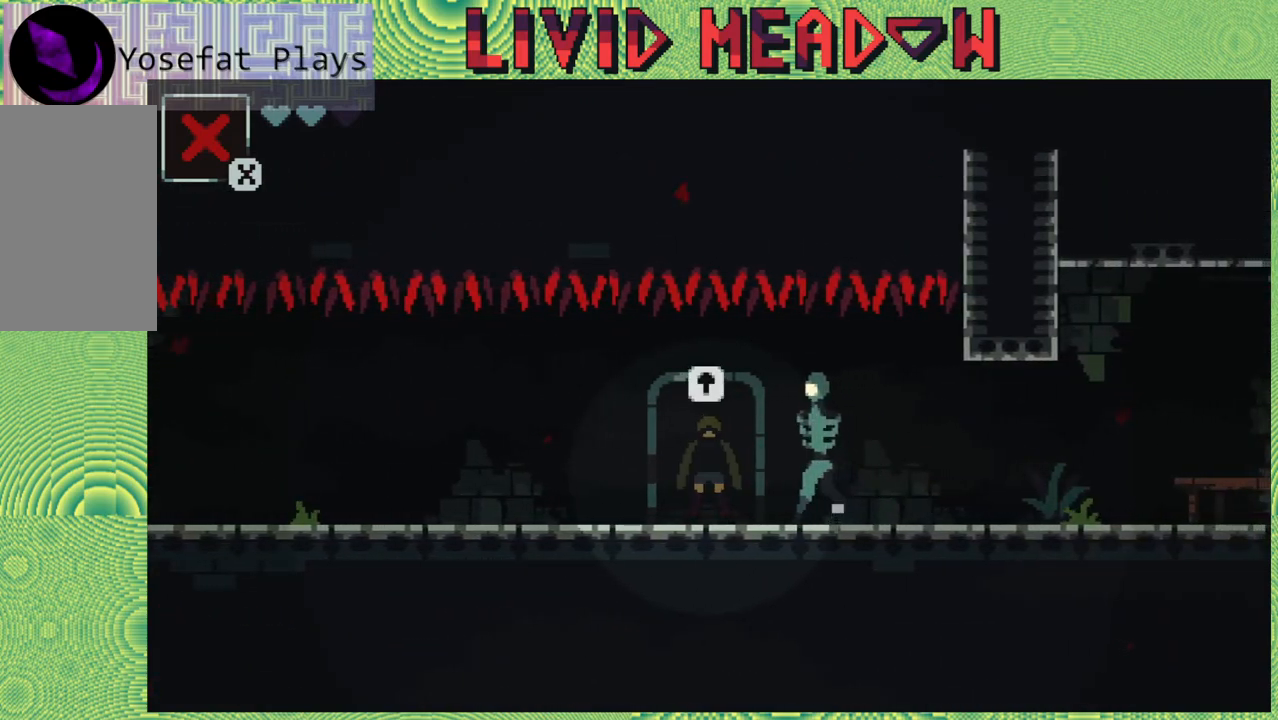
{"buttons": [], "right_stick": "center", "events": []}
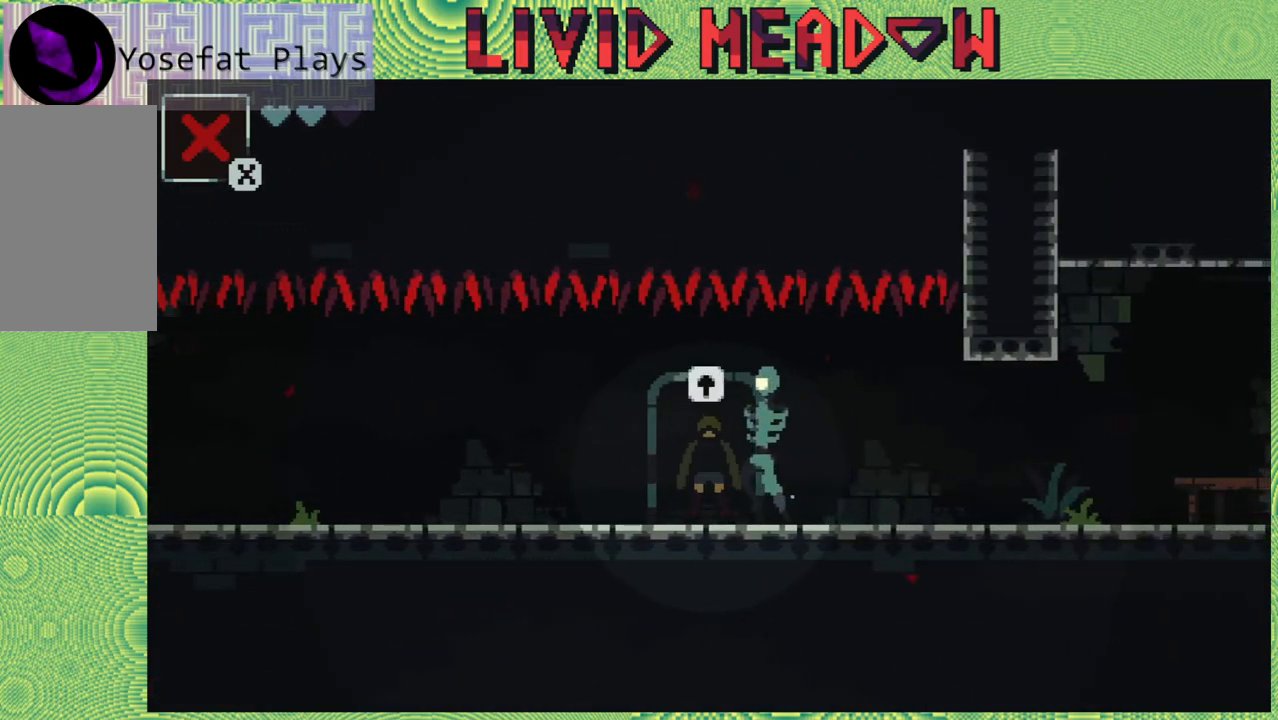
{"buttons": [], "right_stick": "center", "events": []}
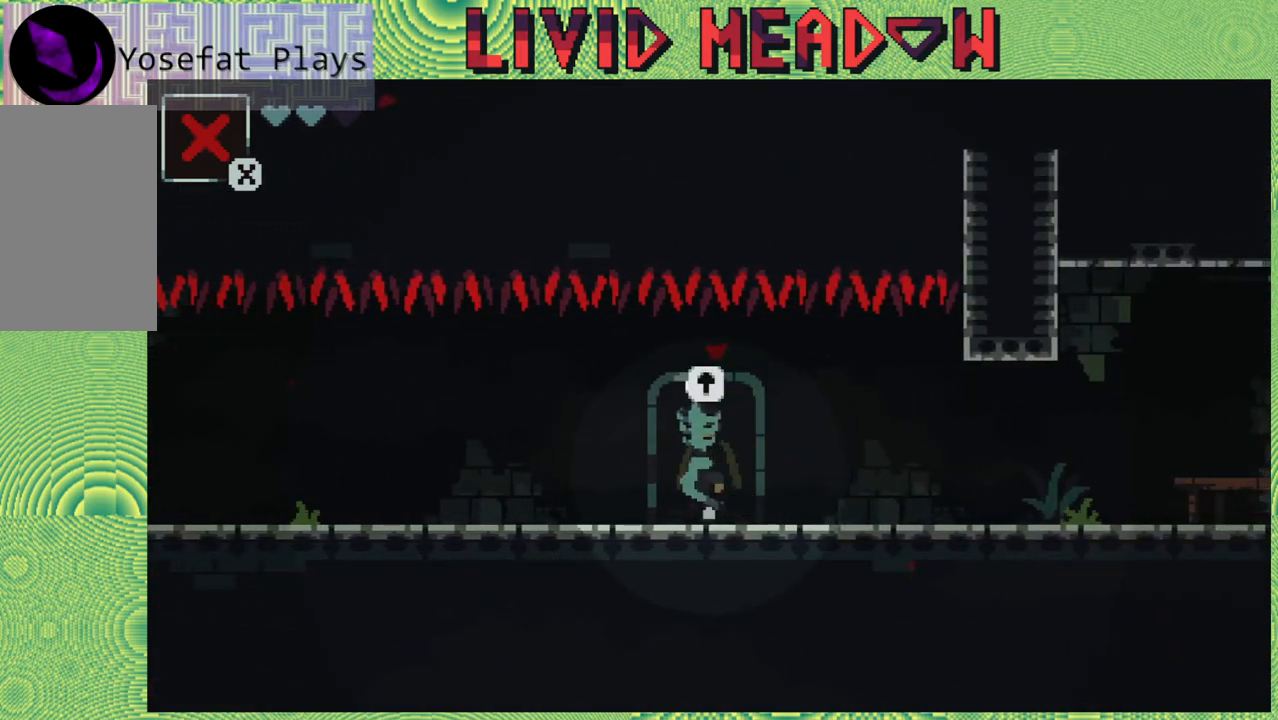
{"buttons": [], "right_stick": "center", "events": []}
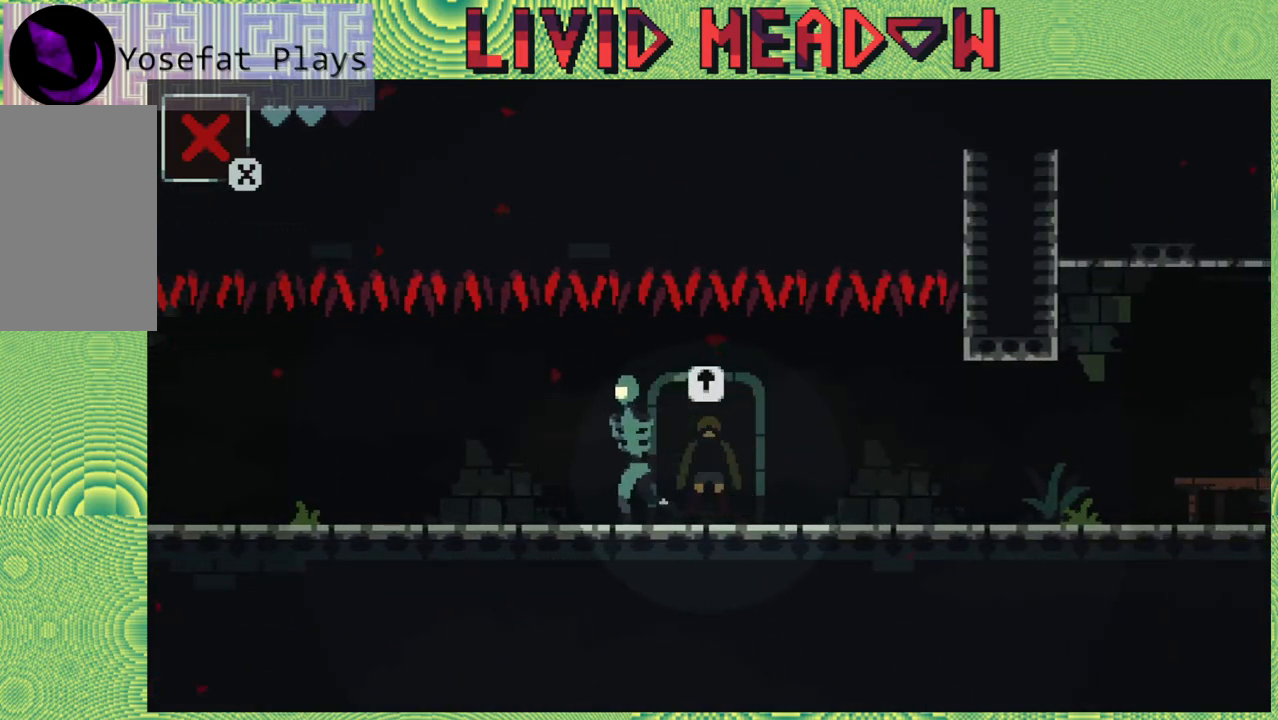
{"buttons": [], "right_stick": "center", "events": []}
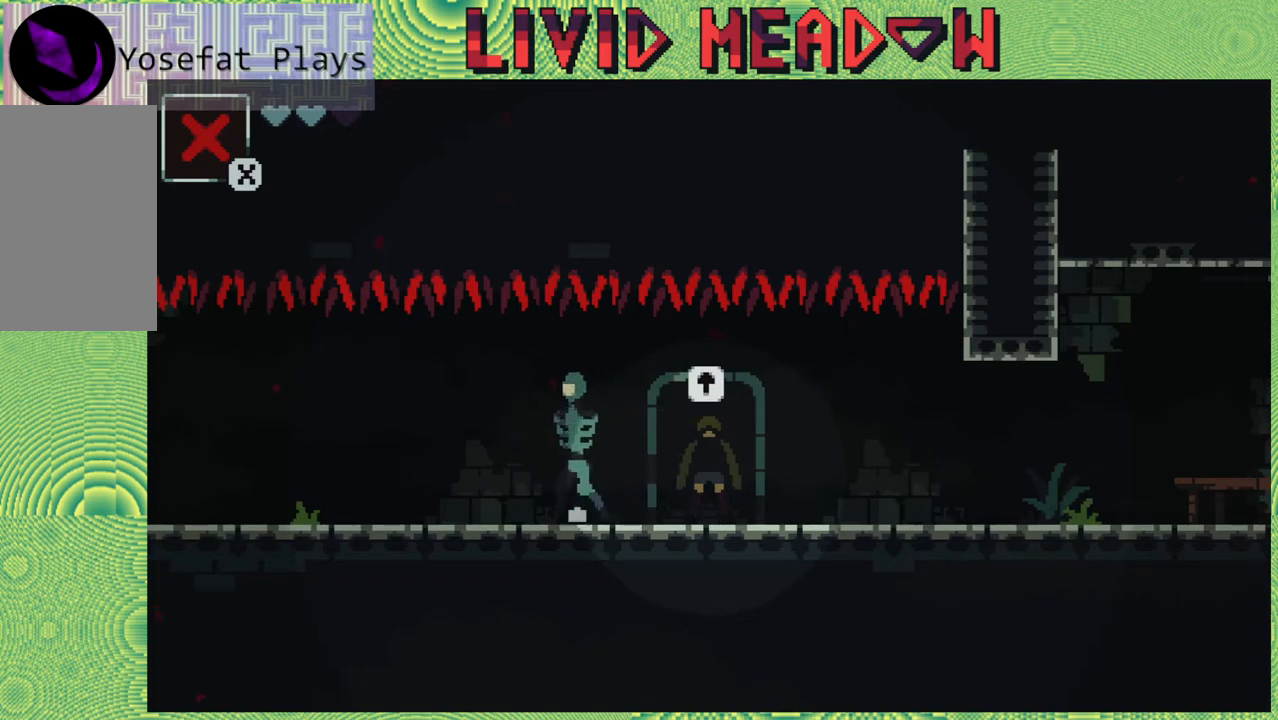
{"buttons": [], "right_stick": "center", "events": []}
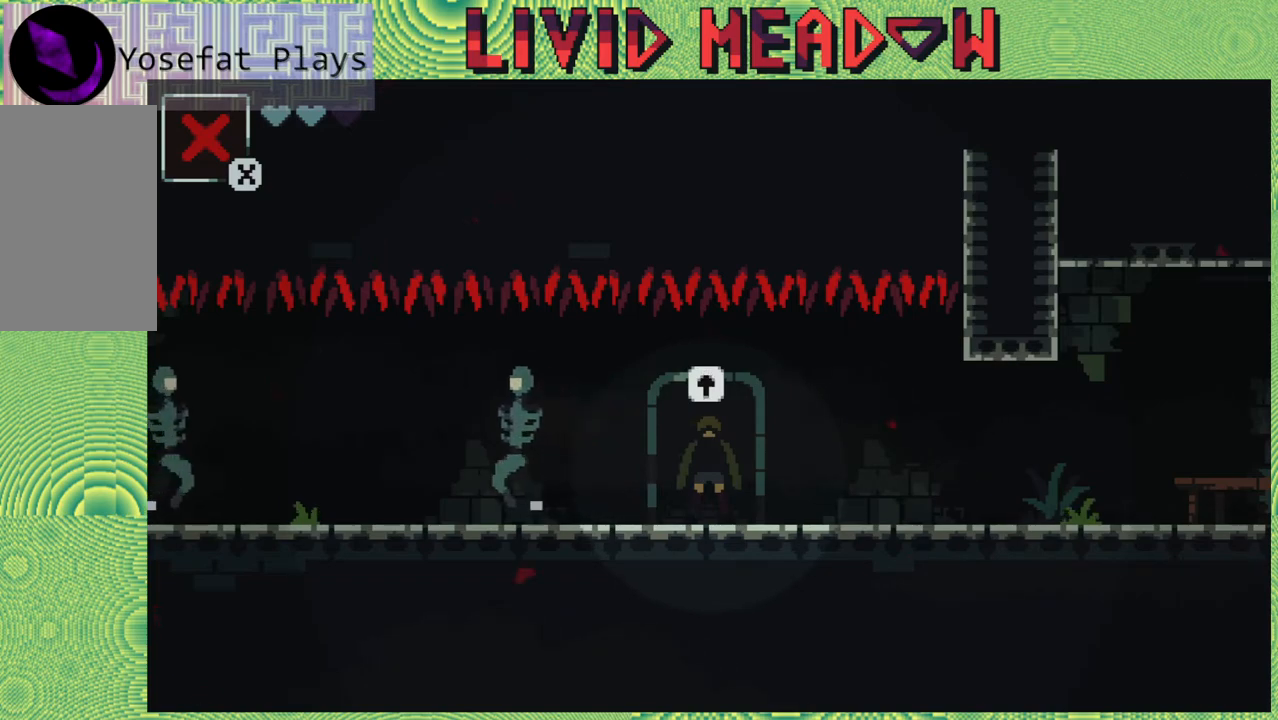
{"buttons": [], "right_stick": "center", "events": []}